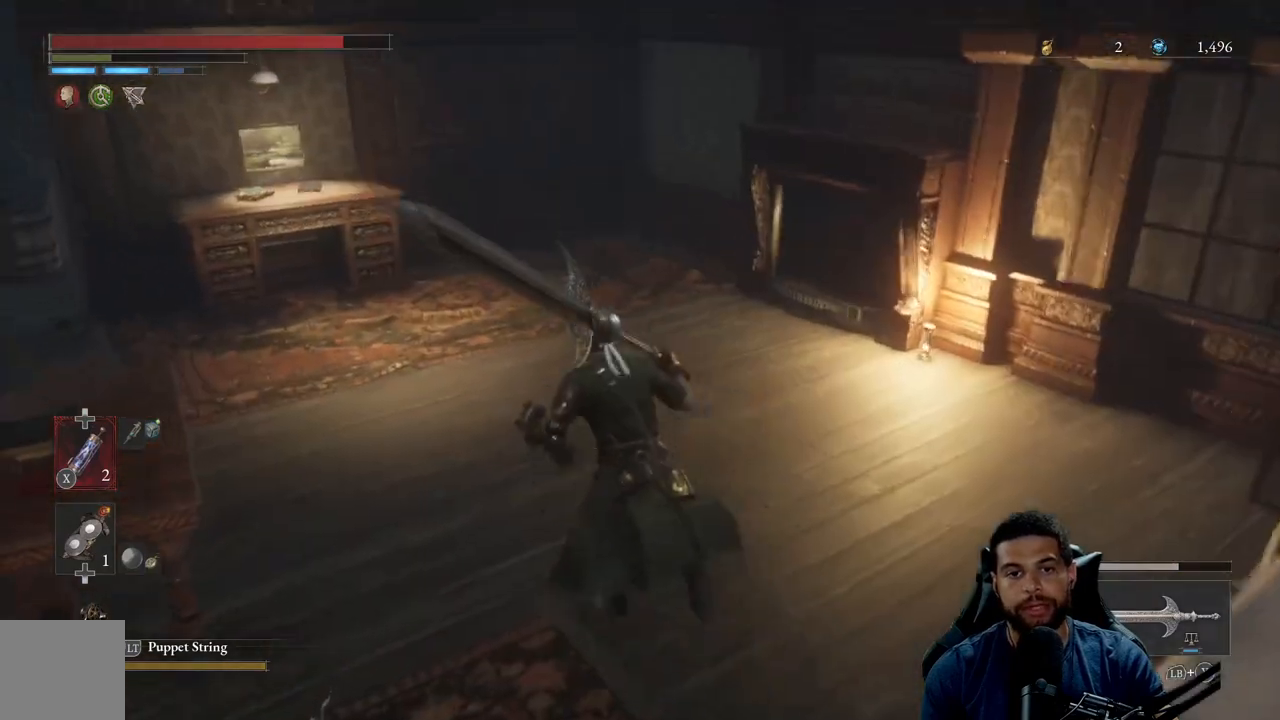
Gameplay with a controller (Xbox layout); each line is a JSON object with the inputs held at the frame after it. "events" lists button and stick changes between this image and that frame as [ms after this image, input, new state], when the widget could be followed in between.
{"buttons": [], "left_stick": "up-left", "right_stick": "left", "events": [[67, "right_stick", "center"], [167, "B", "up"], [367, "right_stick", "left"], [500, "left_stick", "up-left"]]}
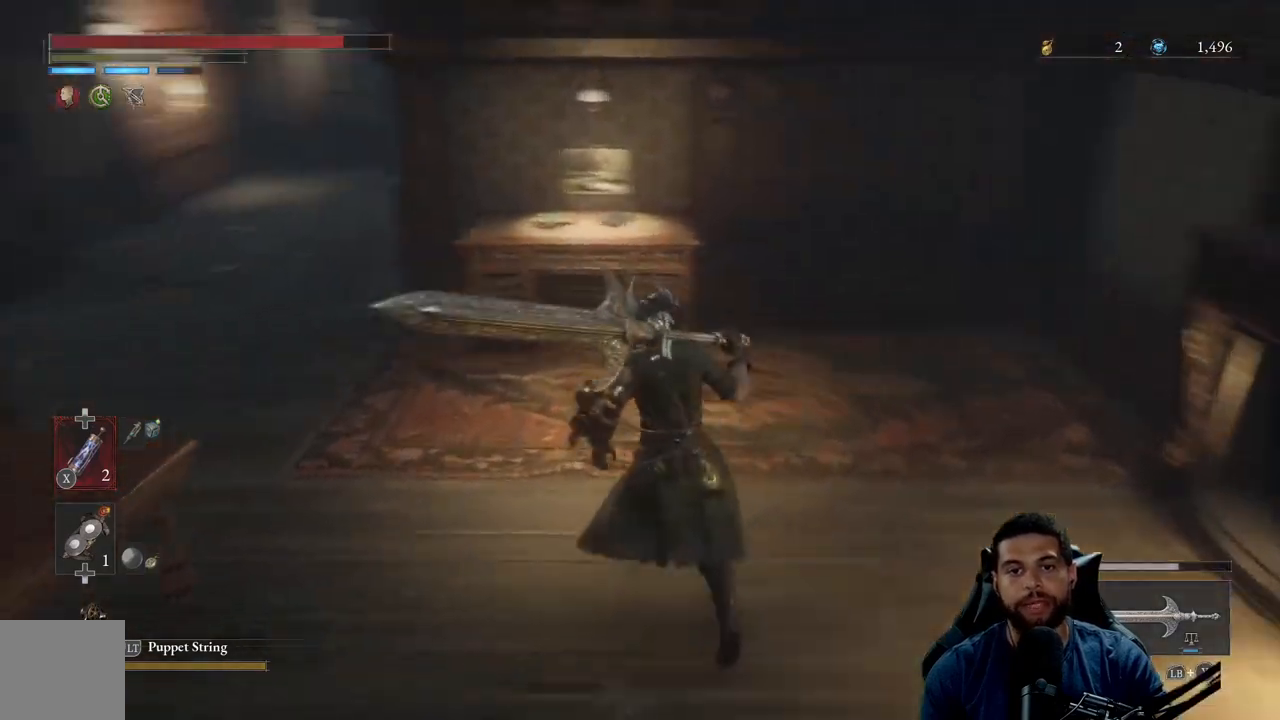
{"buttons": [], "left_stick": "up", "right_stick": "left", "events": [[150, "right_stick", "center"], [267, "left_stick", "up"], [417, "right_stick", "left"]]}
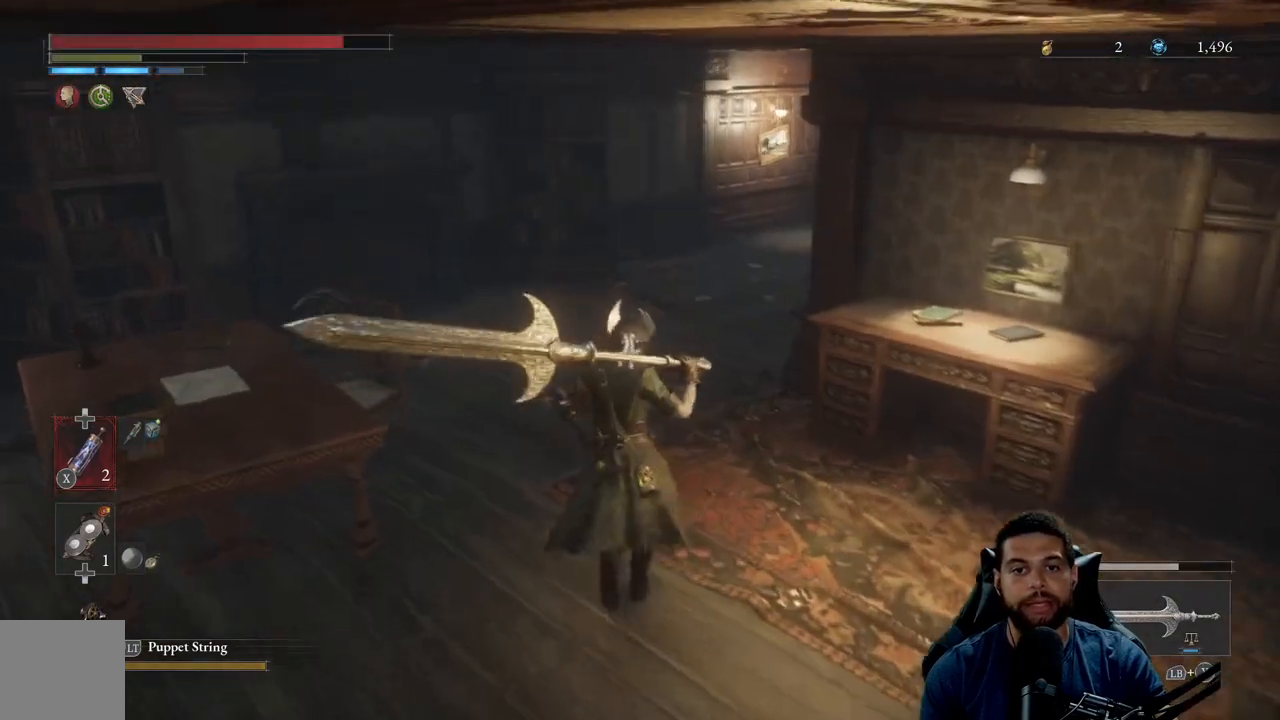
{"buttons": ["B"], "left_stick": "up", "right_stick": "right", "events": [[33, "right_stick", "center"], [167, "B", "down"], [500, "right_stick", "right"]]}
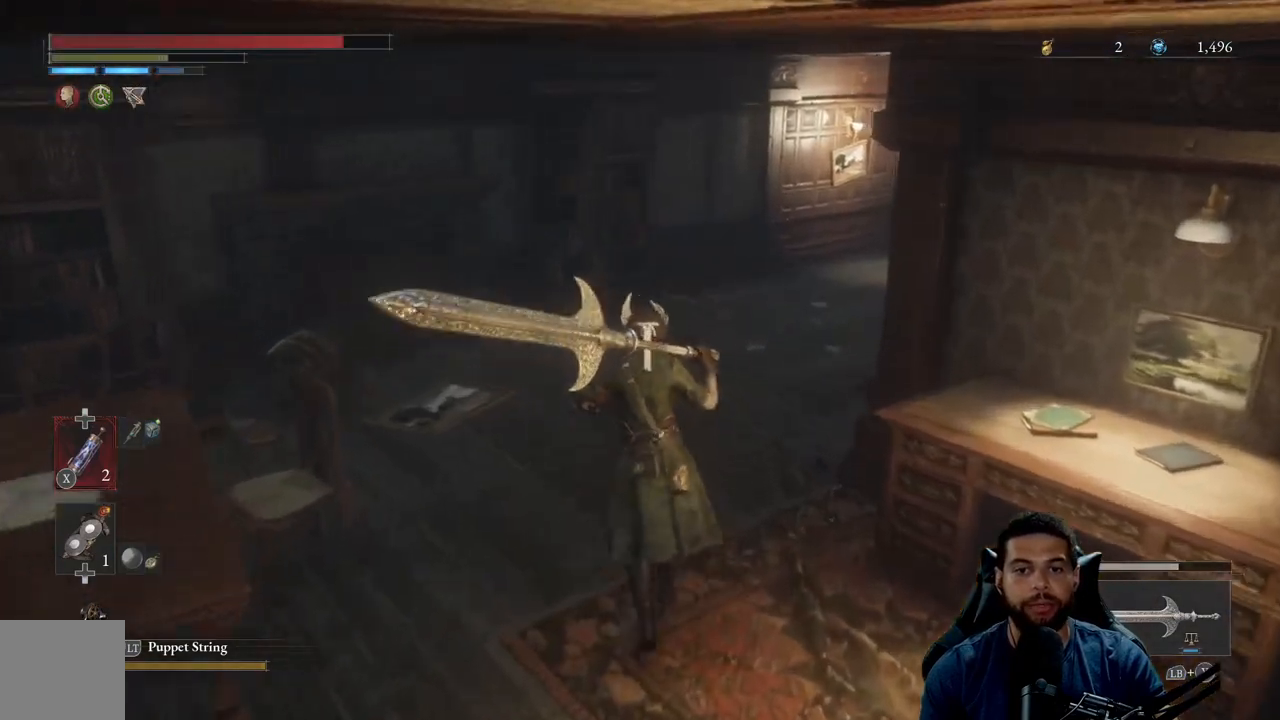
{"buttons": [], "left_stick": "up-left", "right_stick": "center", "events": [[100, "left_stick", "up-left"], [217, "right_stick", "center"], [500, "B", "up"]]}
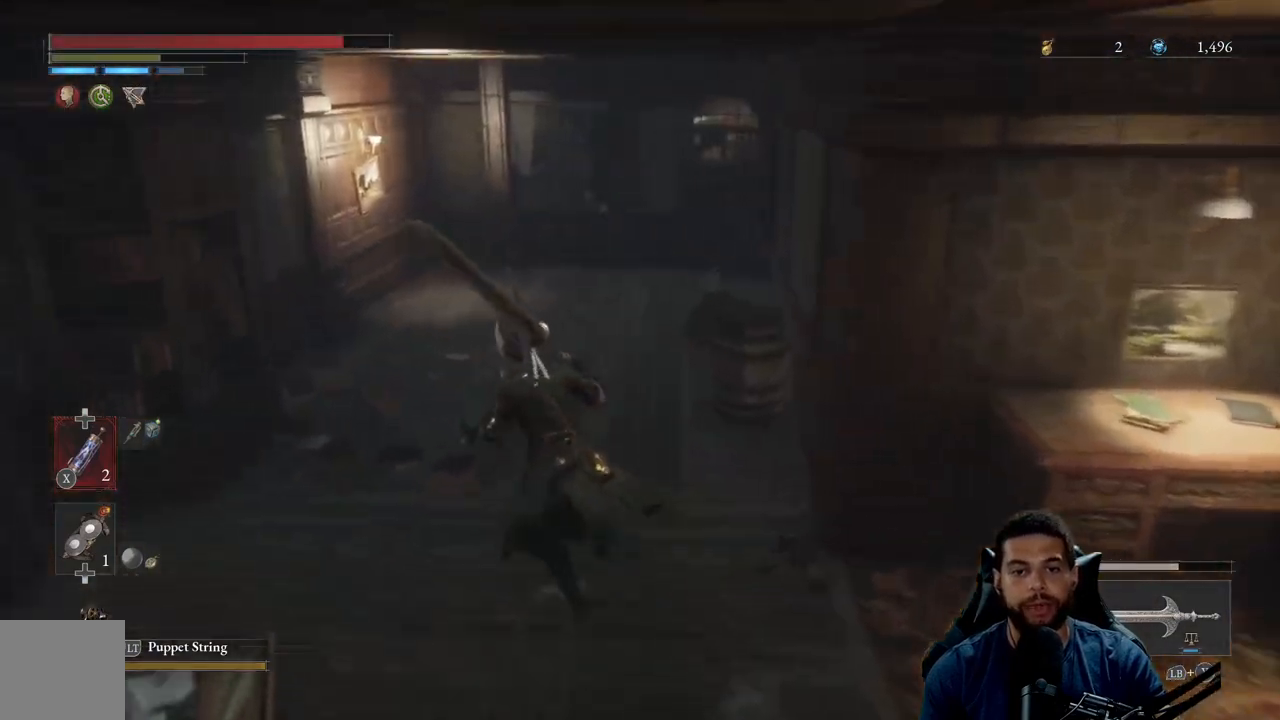
{"buttons": [], "left_stick": "up-left", "right_stick": "center", "events": [[67, "left_stick", "up"], [317, "right_stick", "right"], [467, "left_stick", "up-left"], [483, "right_stick", "center"]]}
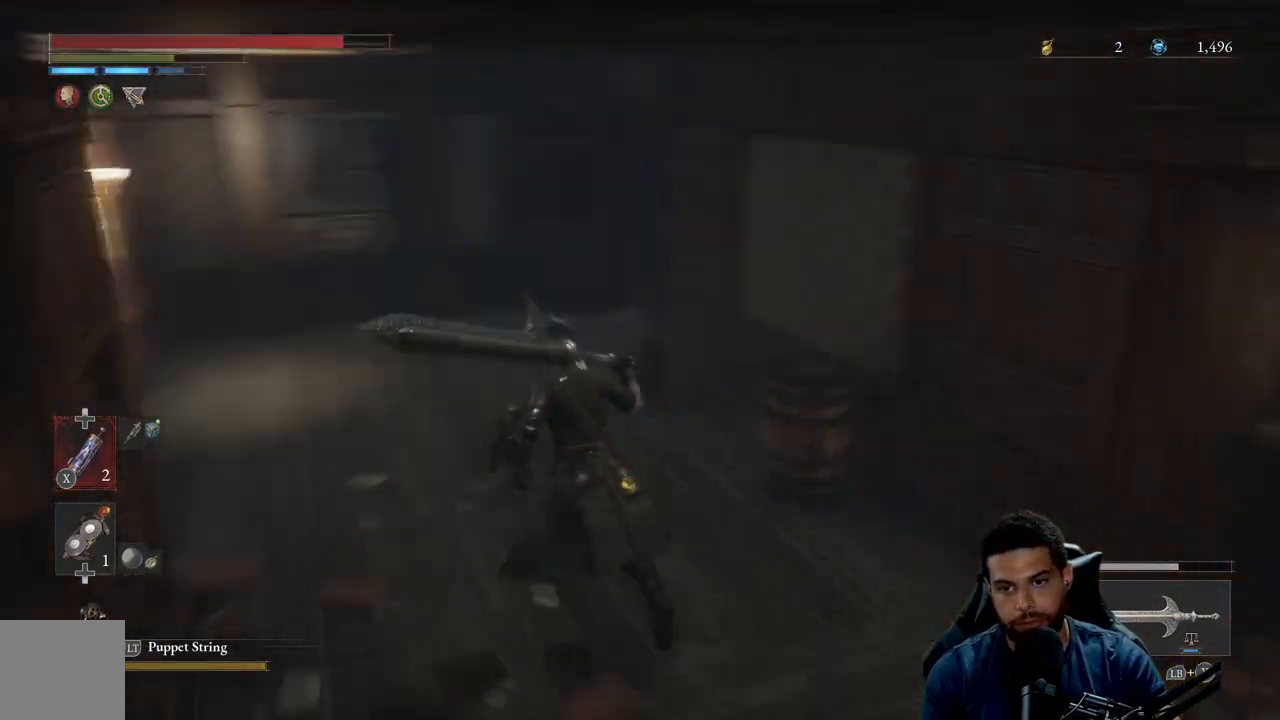
{"buttons": [], "left_stick": "up-left", "right_stick": "center", "events": []}
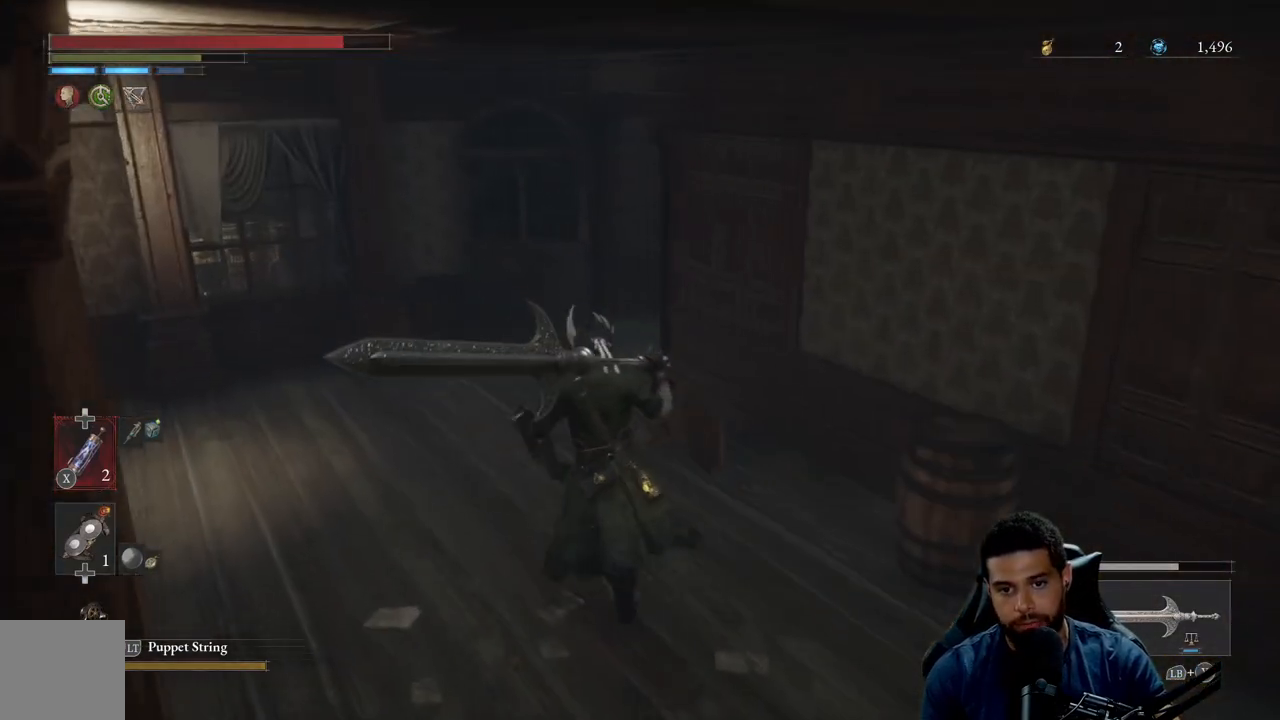
{"buttons": ["B"], "left_stick": "up-left", "right_stick": "center", "events": [[67, "right_stick", "right"], [200, "right_stick", "center"], [300, "B", "down"]]}
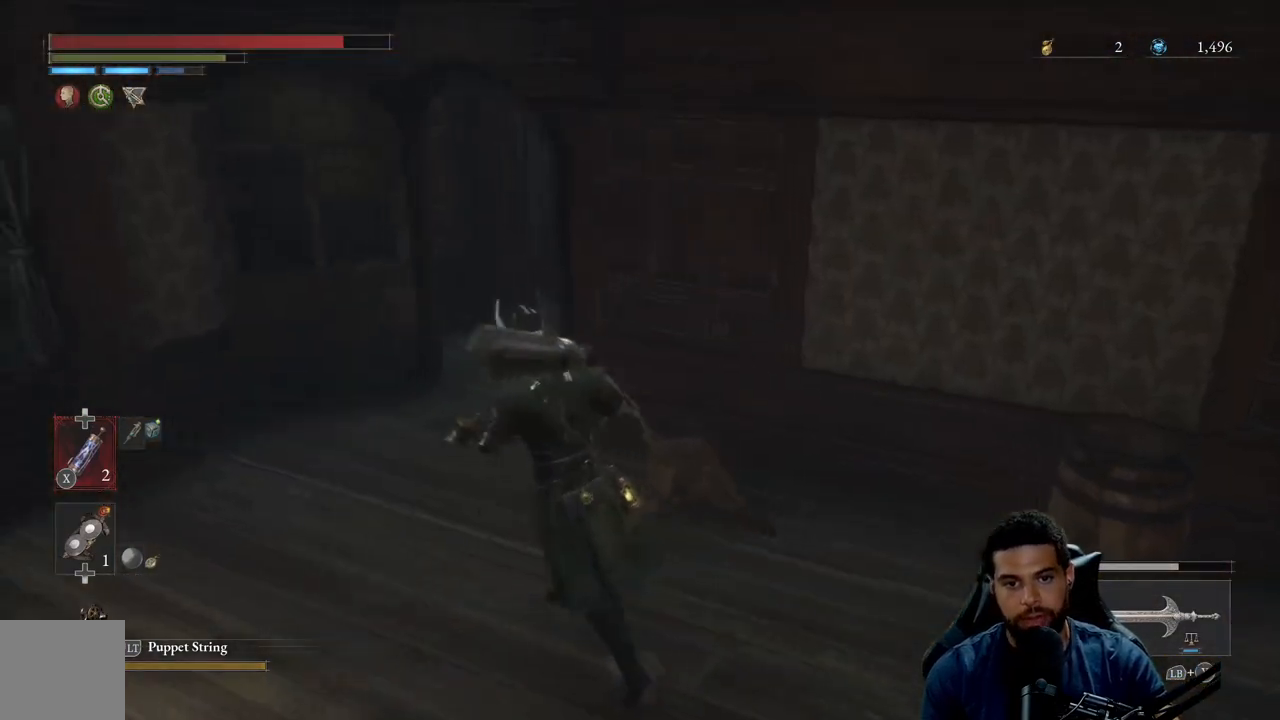
{"buttons": ["B"], "left_stick": "up-left", "right_stick": "center", "events": [[317, "right_stick", "right"], [467, "right_stick", "center"]]}
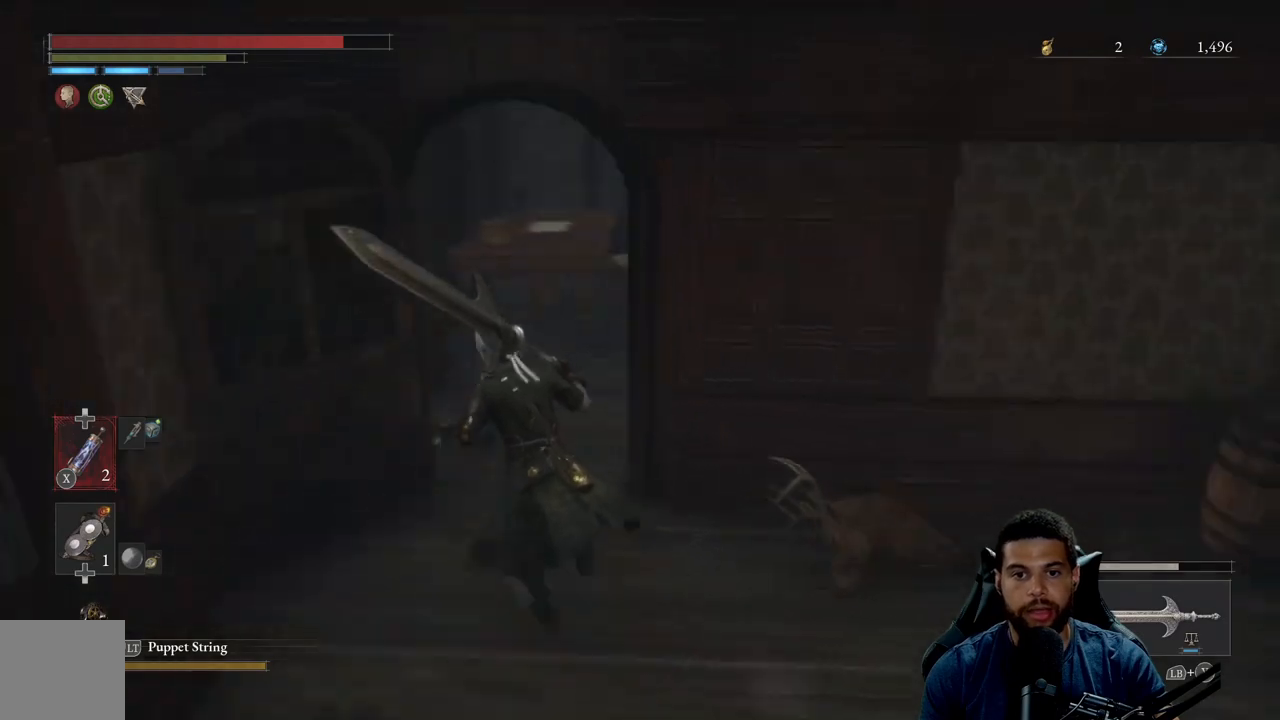
{"buttons": [], "left_stick": "up", "right_stick": "center", "events": [[83, "left_stick", "up"], [200, "B", "up"]]}
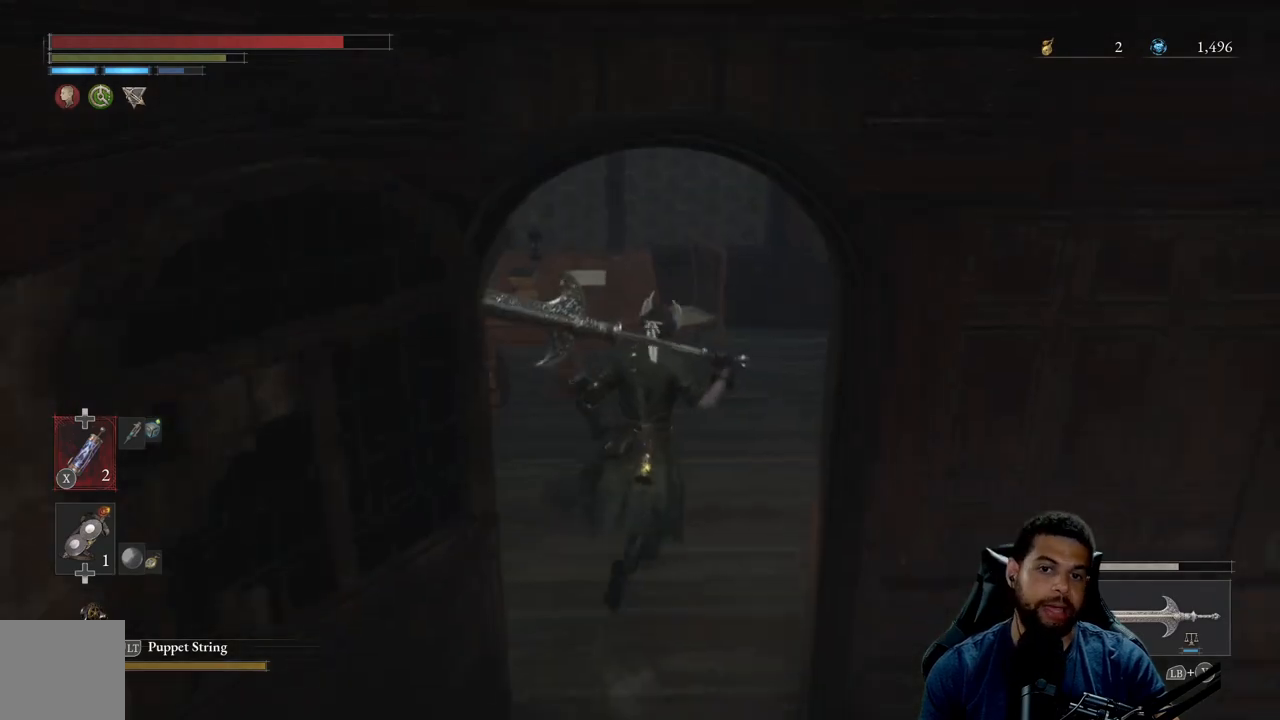
{"buttons": [], "left_stick": "up", "right_stick": "center", "events": [[117, "right_stick", "right"], [350, "right_stick", "center"]]}
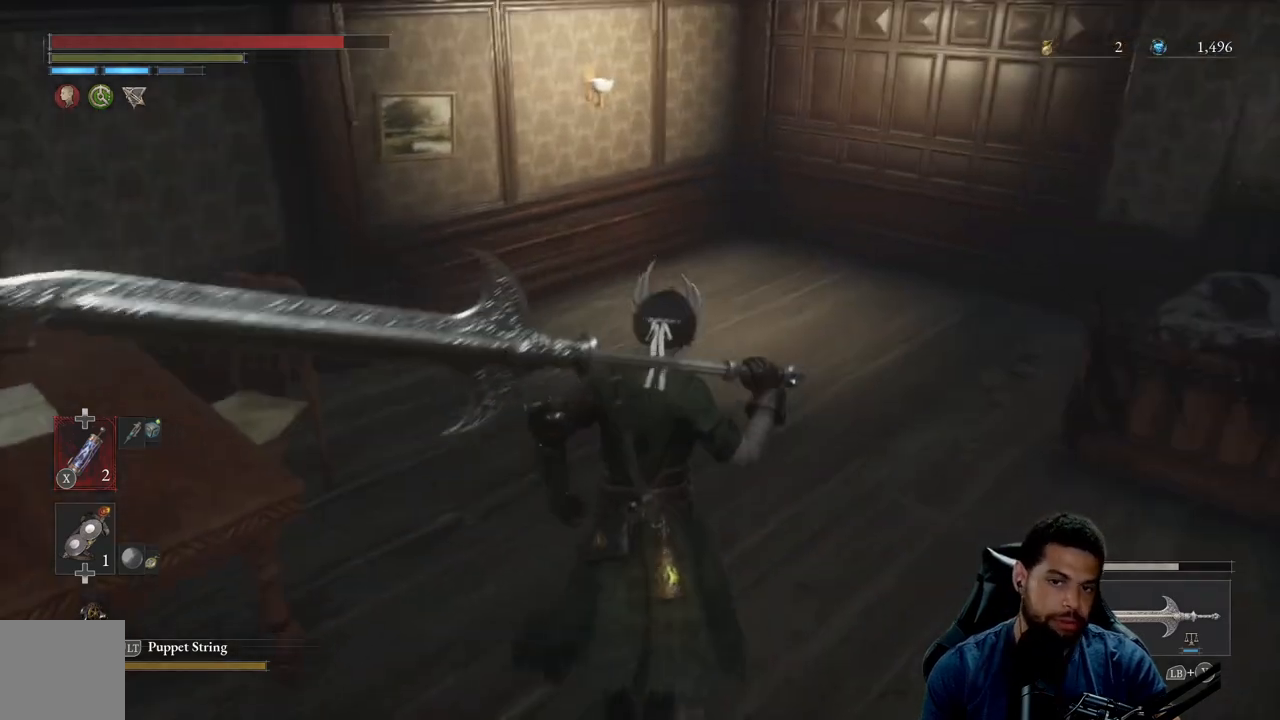
{"buttons": [], "left_stick": "up", "right_stick": "center", "events": [[100, "right_stick", "right"], [250, "left_stick", "up-right"], [250, "right_stick", "center"], [400, "left_stick", "up"]]}
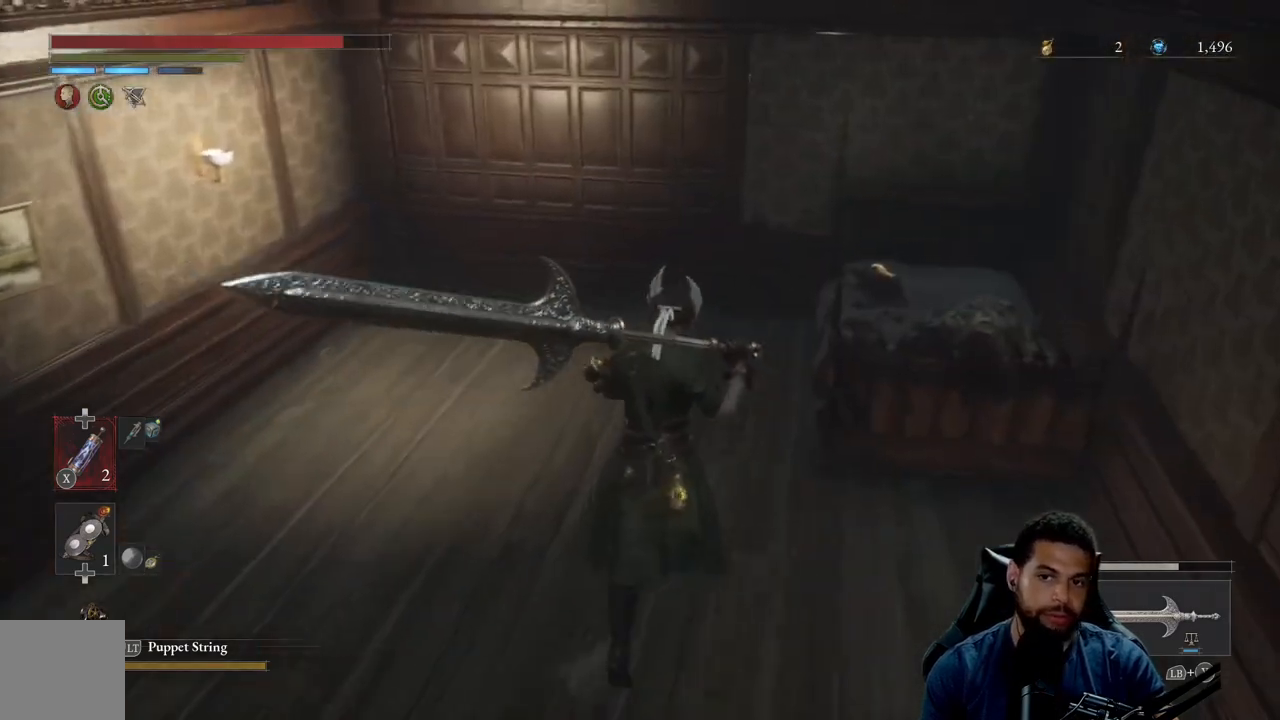
{"buttons": [], "left_stick": "center", "right_stick": "right", "events": [[33, "right_stick", "right"], [183, "right_stick", "center"], [300, "left_stick", "center"], [500, "right_stick", "right"]]}
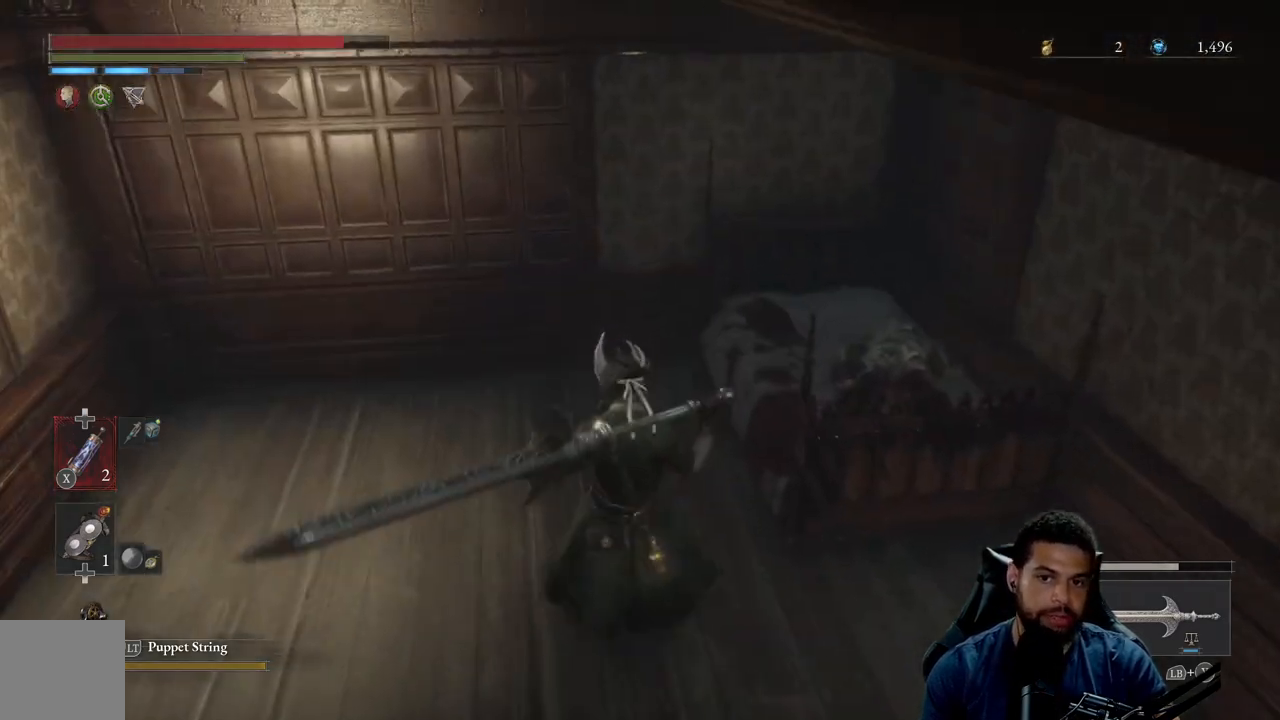
{"buttons": [], "left_stick": "up-left", "right_stick": "center", "events": [[233, "left_stick", "up"], [283, "right_stick", "center"], [500, "left_stick", "up-left"]]}
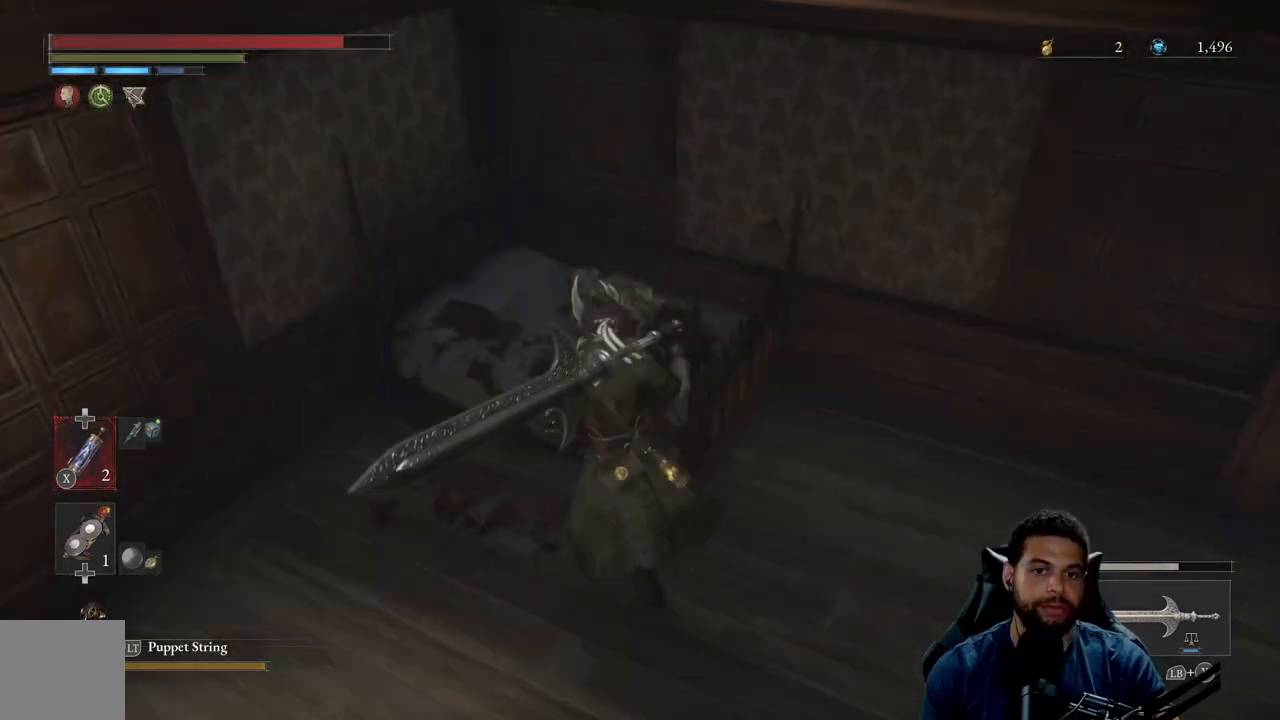
{"buttons": [], "left_stick": "right", "right_stick": "right", "events": [[167, "right_stick", "right"], [267, "left_stick", "up-right"], [367, "left_stick", "right"]]}
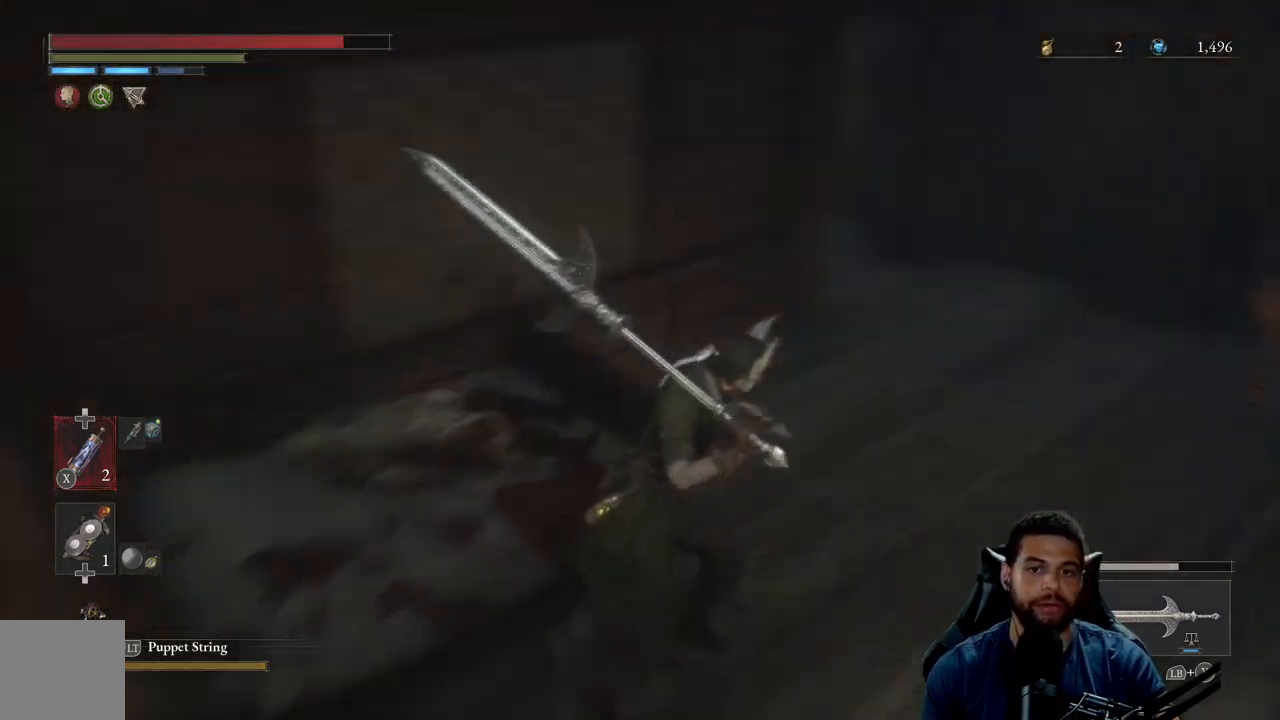
{"buttons": [], "left_stick": "center", "right_stick": "center", "events": [[17, "right_stick", "up-right"], [117, "right_stick", "center"], [200, "left_stick", "up-right"], [267, "right_stick", "right"], [433, "left_stick", "center"], [450, "right_stick", "center"]]}
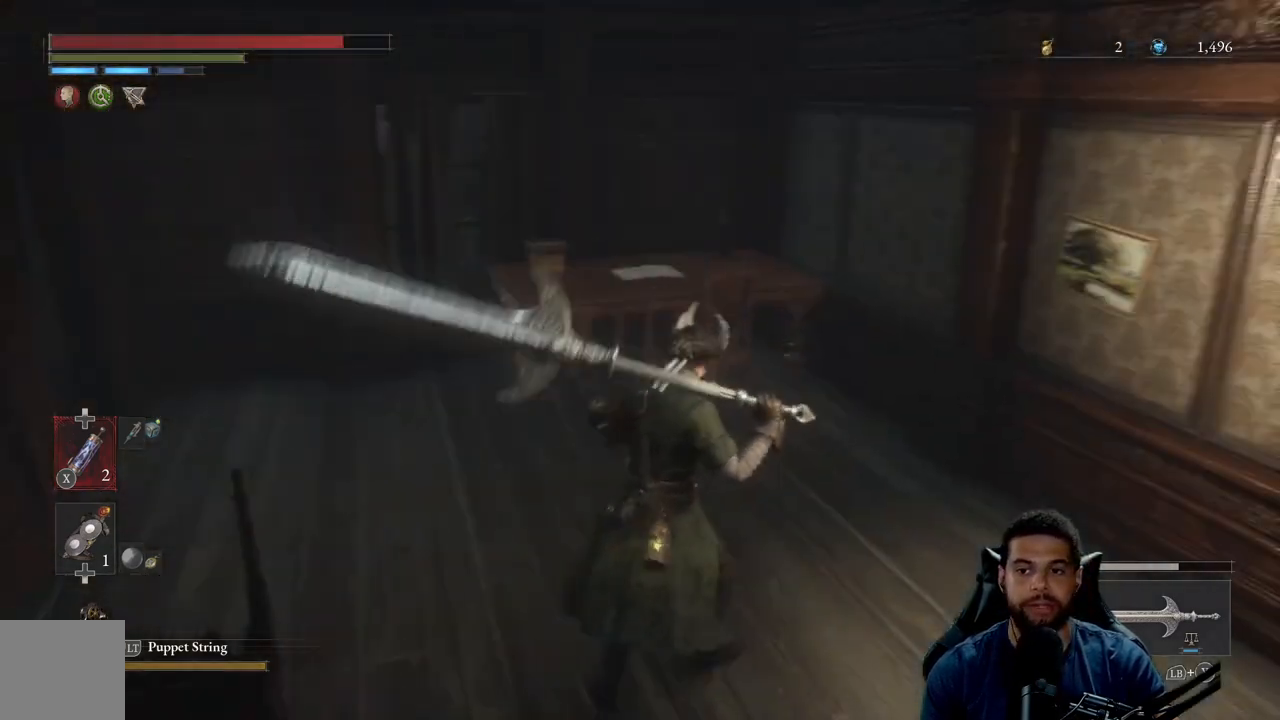
{"buttons": [], "left_stick": "up-left", "right_stick": "left", "events": [[183, "right_stick", "left"], [200, "left_stick", "up"], [350, "left_stick", "up-left"]]}
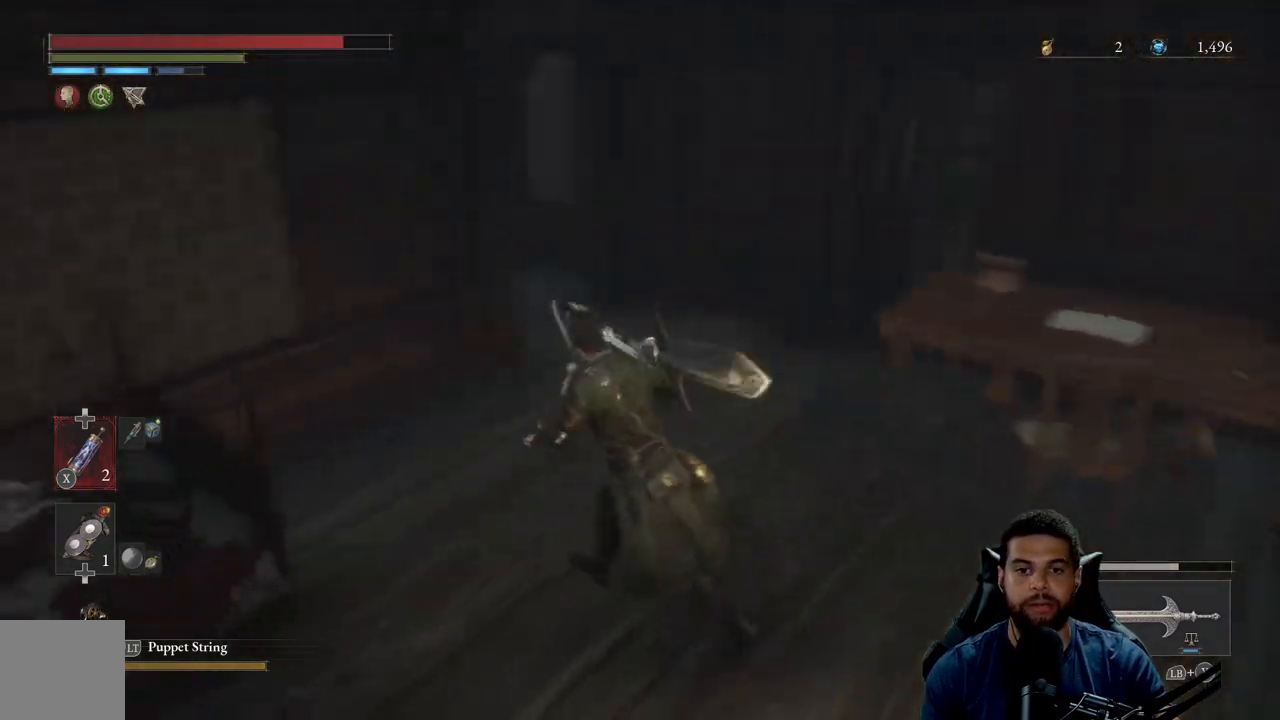
{"buttons": [], "left_stick": "down-left", "right_stick": "left", "events": [[83, "left_stick", "up"], [133, "right_stick", "center"], [450, "left_stick", "down-left"], [500, "right_stick", "left"]]}
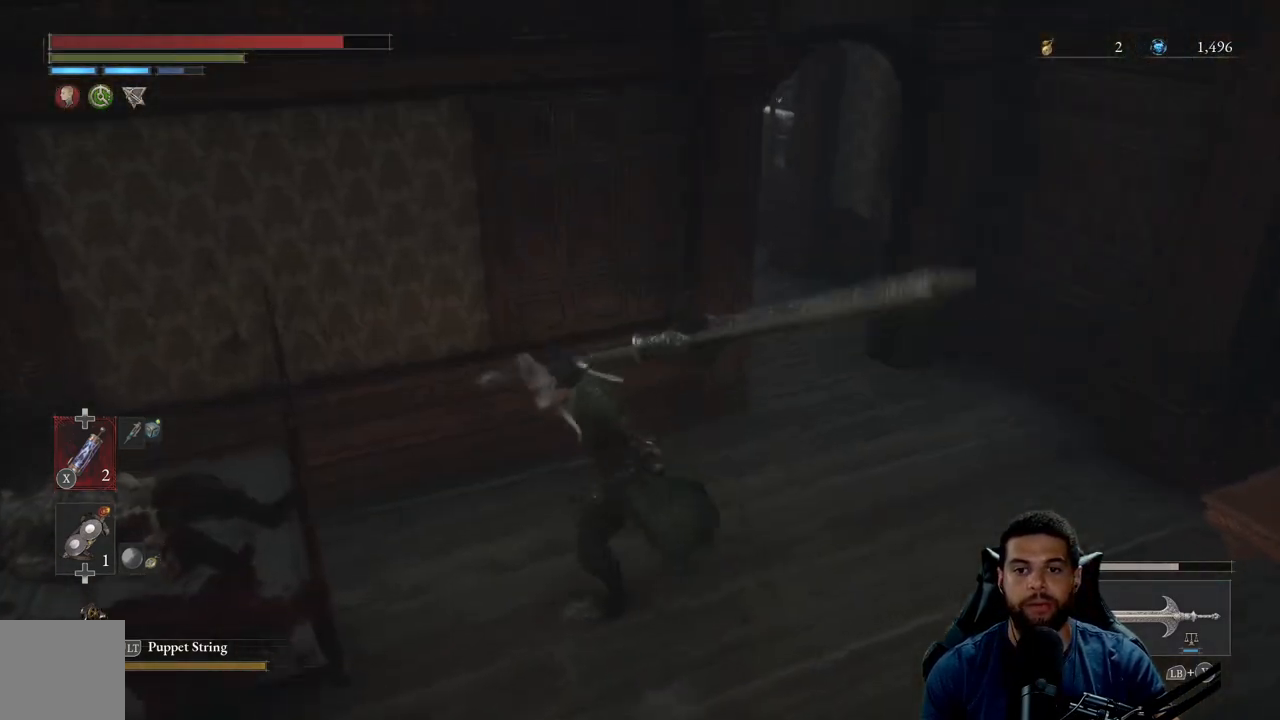
{"buttons": [], "left_stick": "right", "right_stick": "center", "events": [[33, "left_stick", "down"], [117, "right_stick", "center"], [150, "left_stick", "down-right"], [200, "right_stick", "down-left"], [317, "right_stick", "center"], [467, "left_stick", "right"]]}
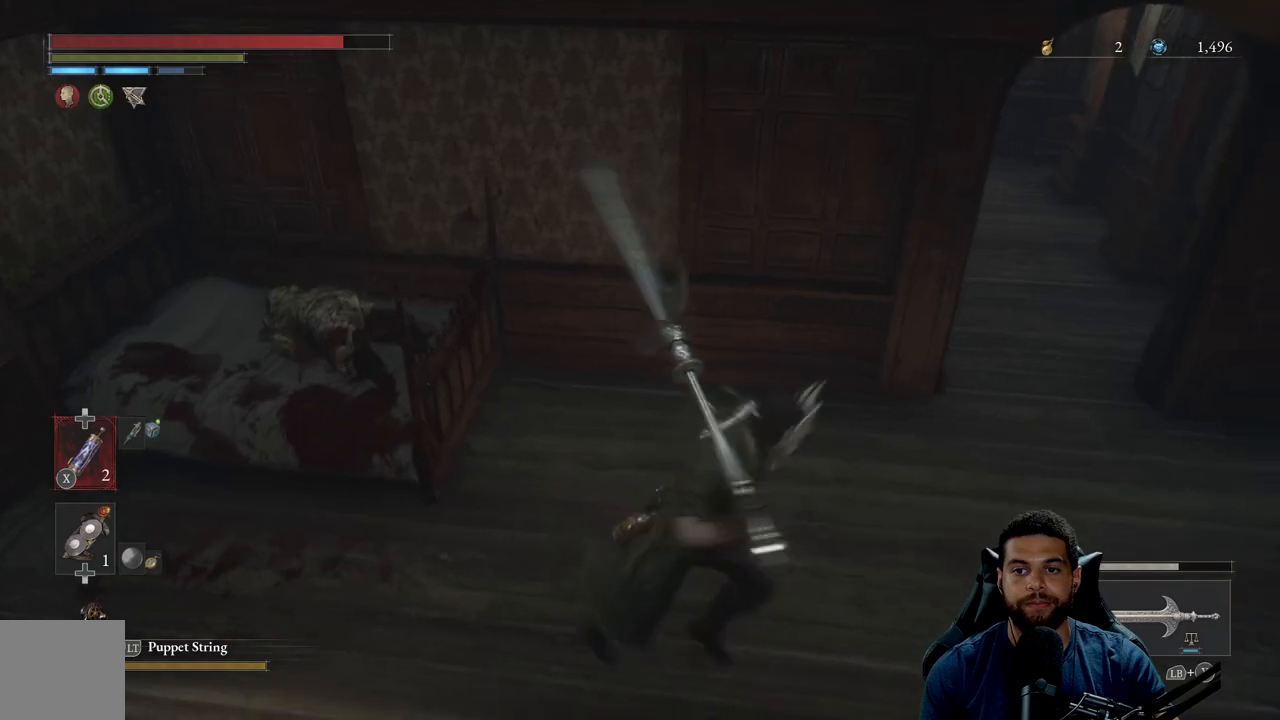
{"buttons": [], "left_stick": "down-left", "right_stick": "center", "events": [[117, "left_stick", "up"], [183, "left_stick", "left"], [317, "left_stick", "down-left"], [350, "right_stick", "right"], [500, "right_stick", "center"]]}
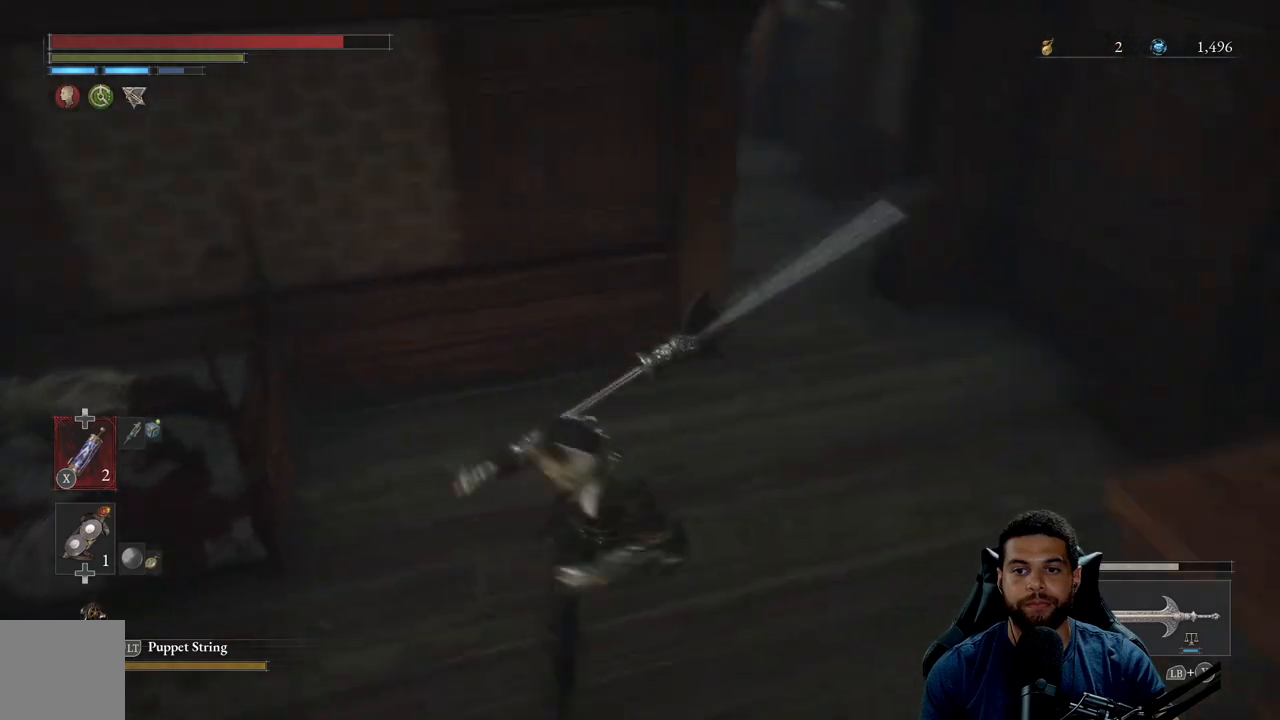
{"buttons": [], "left_stick": "up-right", "right_stick": "center", "events": [[33, "left_stick", "down-right"], [167, "left_stick", "up-right"], [167, "right_stick", "left"], [233, "left_stick", "up"], [400, "right_stick", "center"], [450, "left_stick", "up-right"]]}
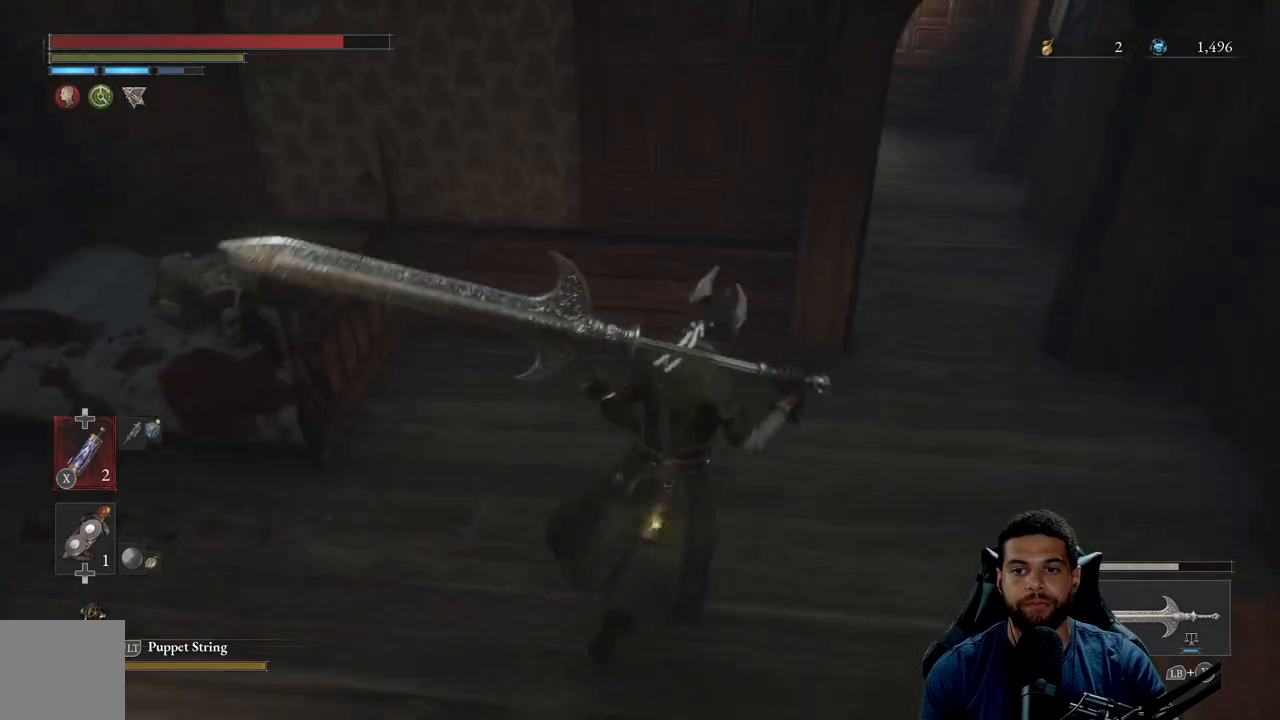
{"buttons": [], "left_stick": "right", "right_stick": "center", "events": [[83, "right_stick", "left"], [150, "left_stick", "up"], [217, "right_stick", "center"], [333, "left_stick", "right"]]}
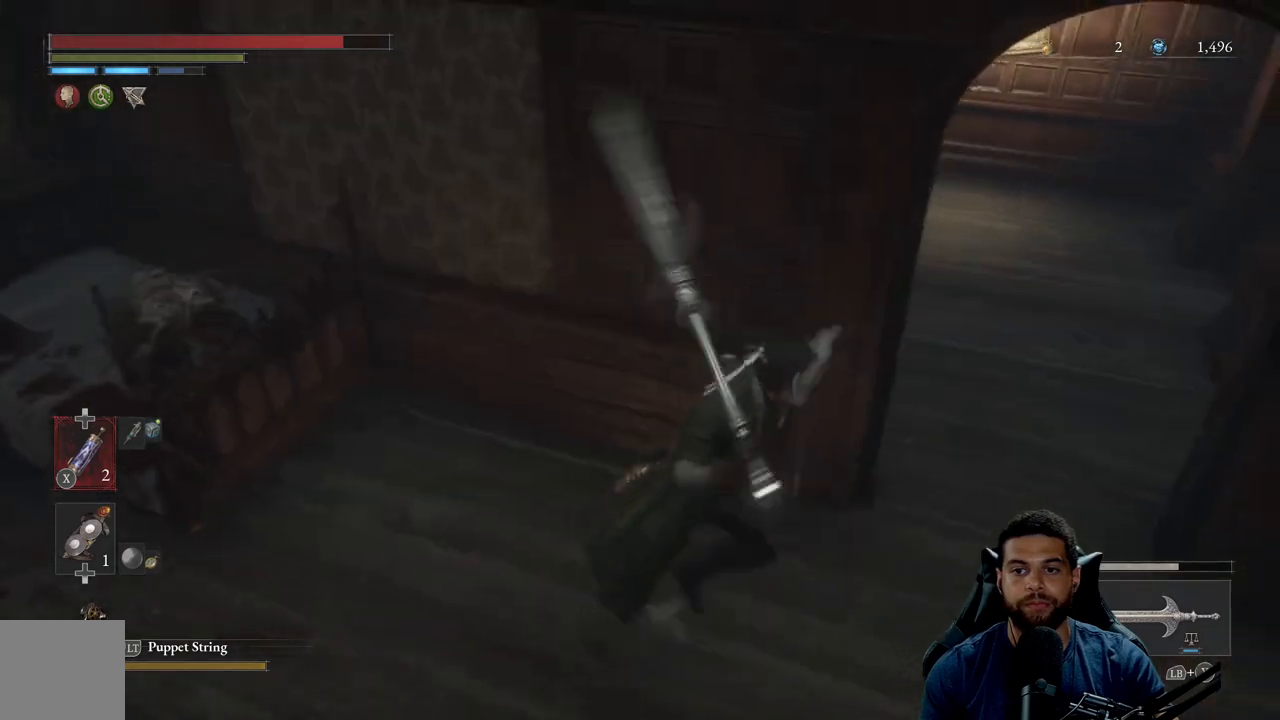
{"buttons": [], "left_stick": "left", "right_stick": "center", "events": [[17, "right_stick", "left"], [50, "left_stick", "down"], [117, "right_stick", "center"], [183, "left_stick", "left"], [300, "left_stick", "up-left"], [467, "left_stick", "left"]]}
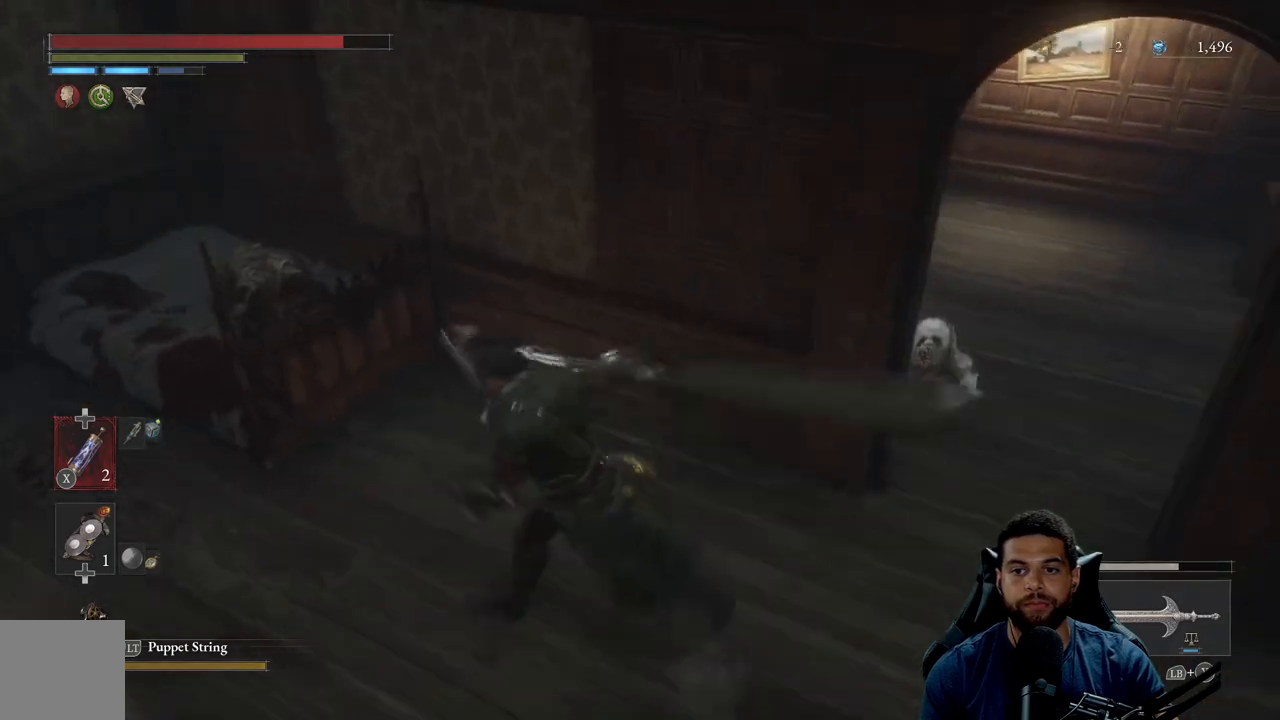
{"buttons": [], "left_stick": "down-left", "right_stick": "center", "events": [[17, "left_stick", "down-left"], [67, "right_stick", "right"], [283, "right_stick", "center"]]}
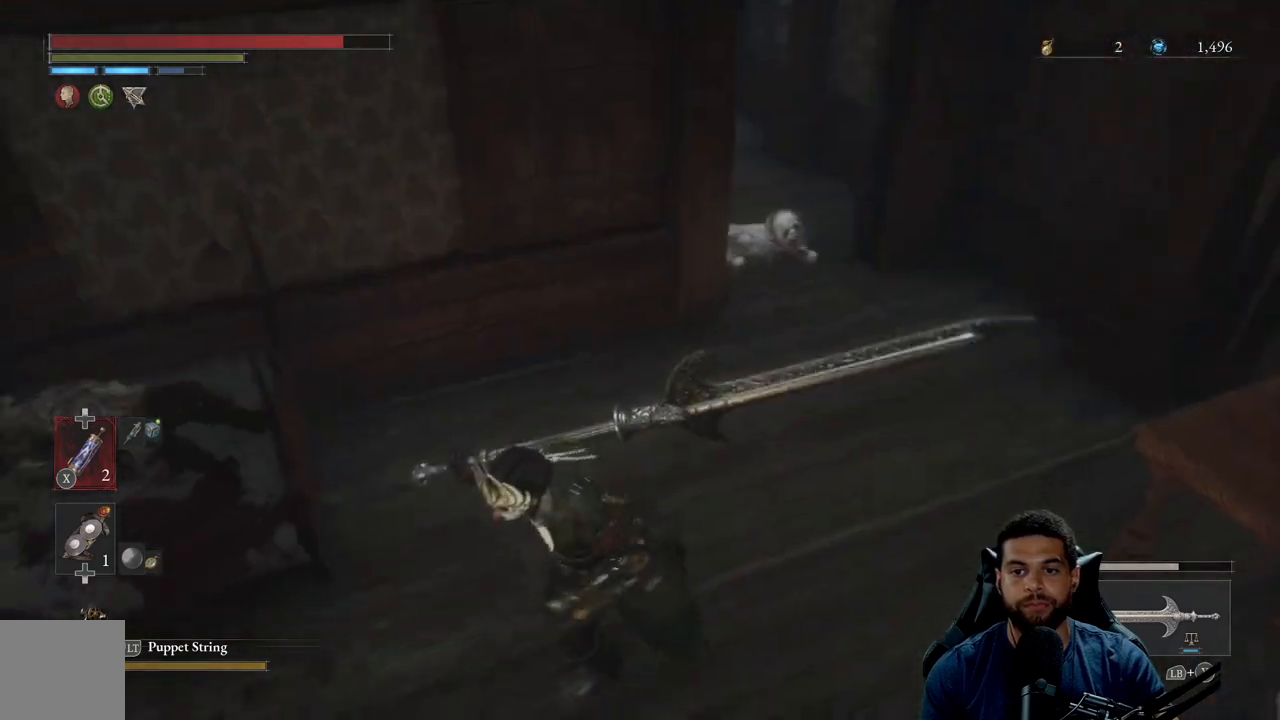
{"buttons": [], "left_stick": "up-right", "right_stick": "center", "events": [[83, "left_stick", "up-left"], [167, "left_stick", "up-right"], [200, "R2", "down"], [283, "R3", "down"], [383, "R2", "up"], [383, "R3", "up"]]}
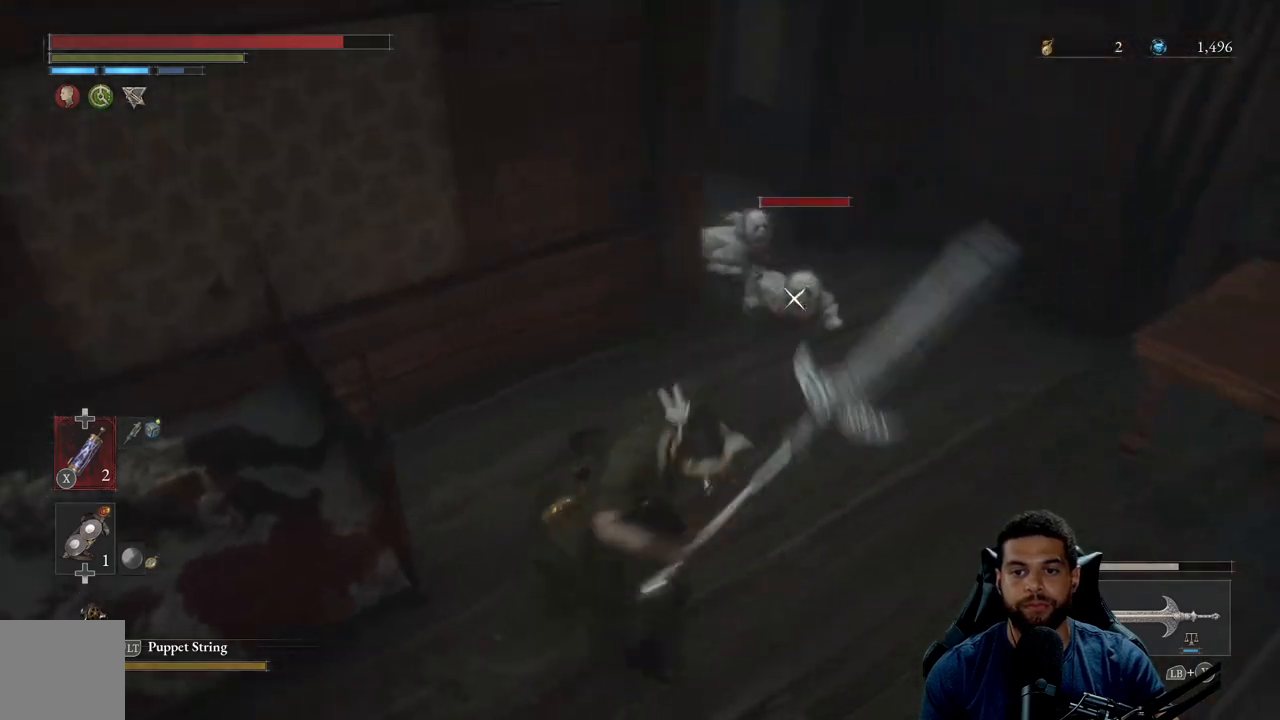
{"buttons": [], "left_stick": "left", "right_stick": "center", "events": [[67, "left_stick", "up"], [433, "left_stick", "left"]]}
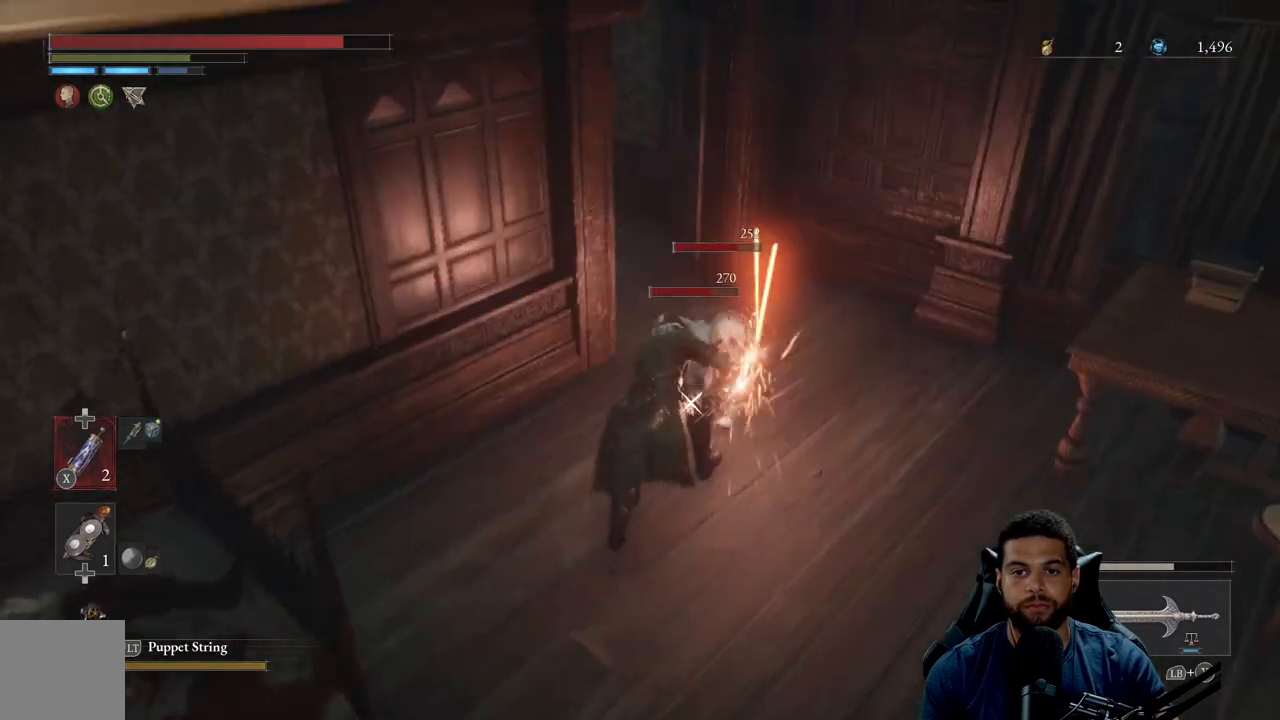
{"buttons": [], "left_stick": "down", "right_stick": "center", "events": [[50, "left_stick", "down"], [267, "B", "down"], [367, "B", "up"]]}
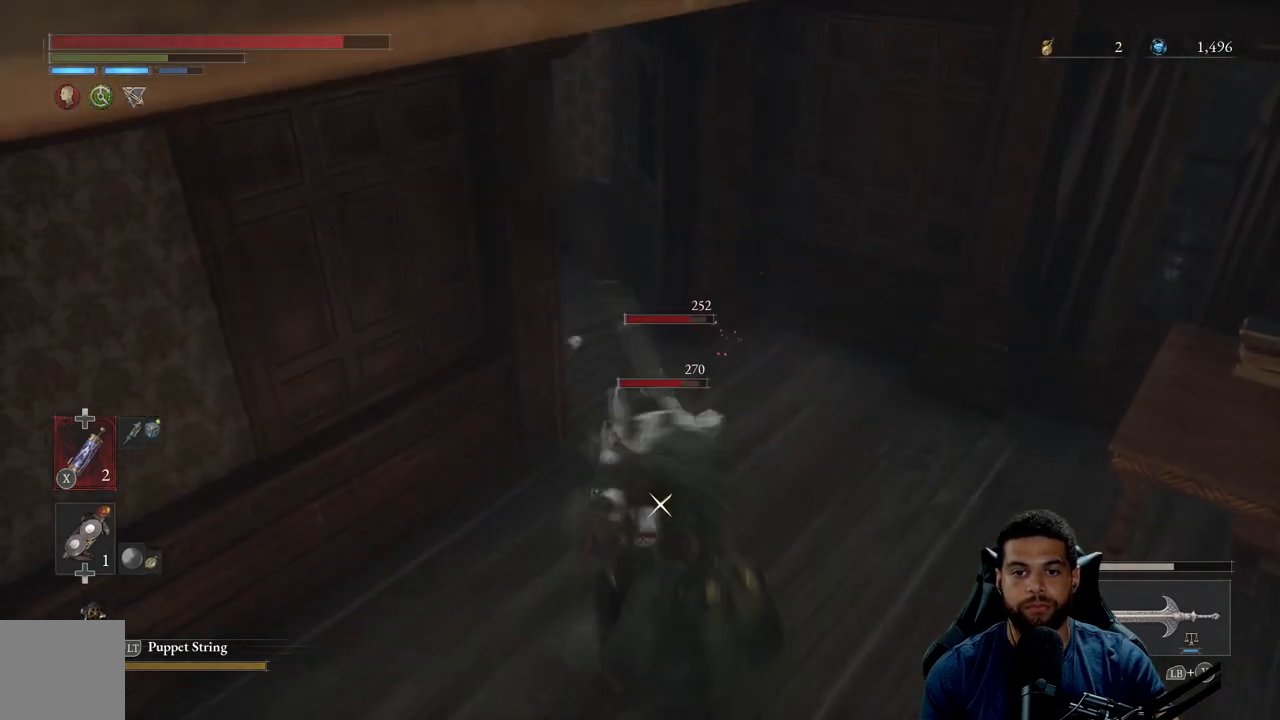
{"buttons": [], "left_stick": "down", "right_stick": "center", "events": []}
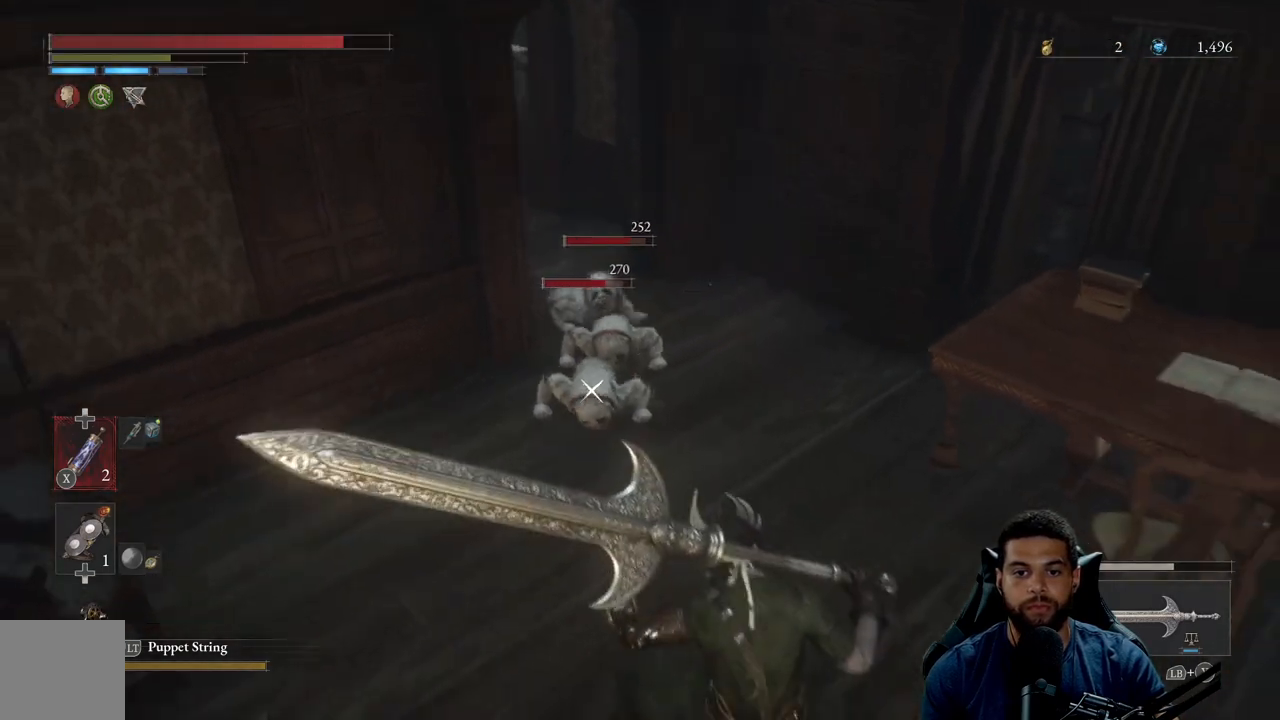
{"buttons": [], "left_stick": "center", "right_stick": "center", "events": [[17, "left_stick", "down-left"], [67, "R2", "down"], [150, "left_stick", "center"], [200, "R2", "up"]]}
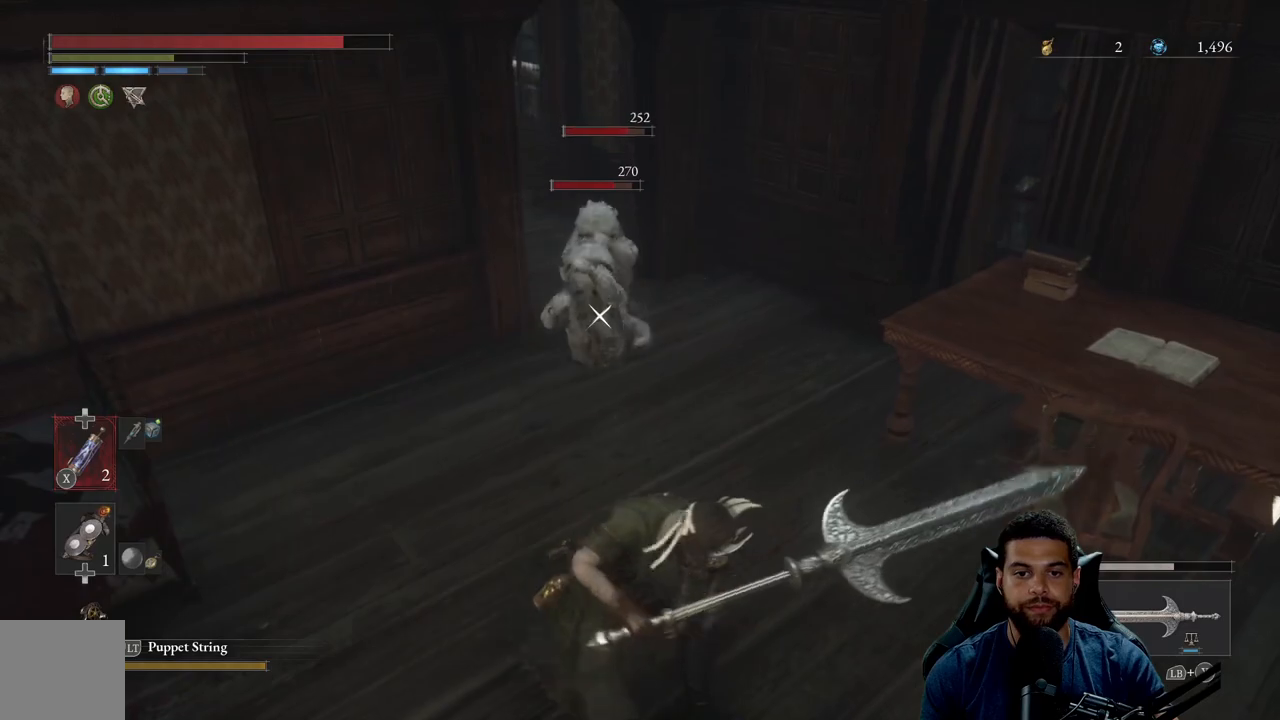
{"buttons": [], "left_stick": "down", "right_stick": "center", "events": [[150, "left_stick", "down"]]}
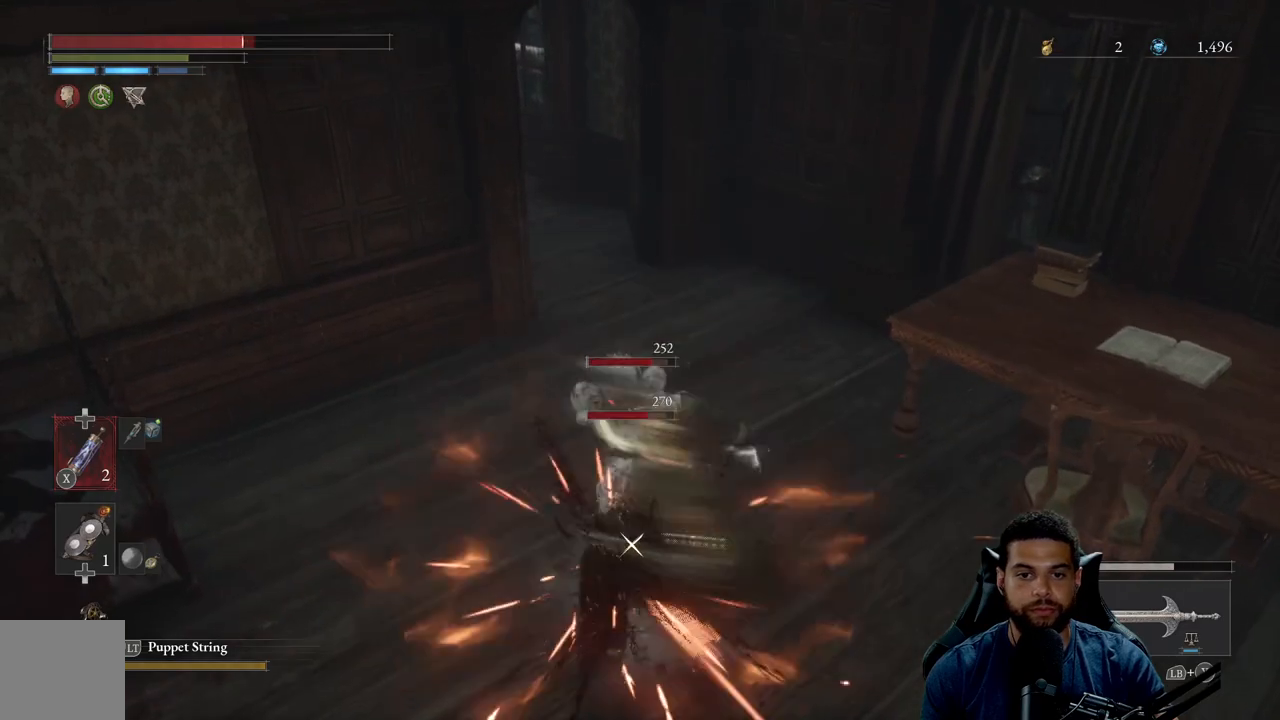
{"buttons": [], "left_stick": "left", "right_stick": "center", "events": [[133, "left_stick", "down-left"], [200, "B", "down"], [300, "B", "up"], [300, "left_stick", "left"]]}